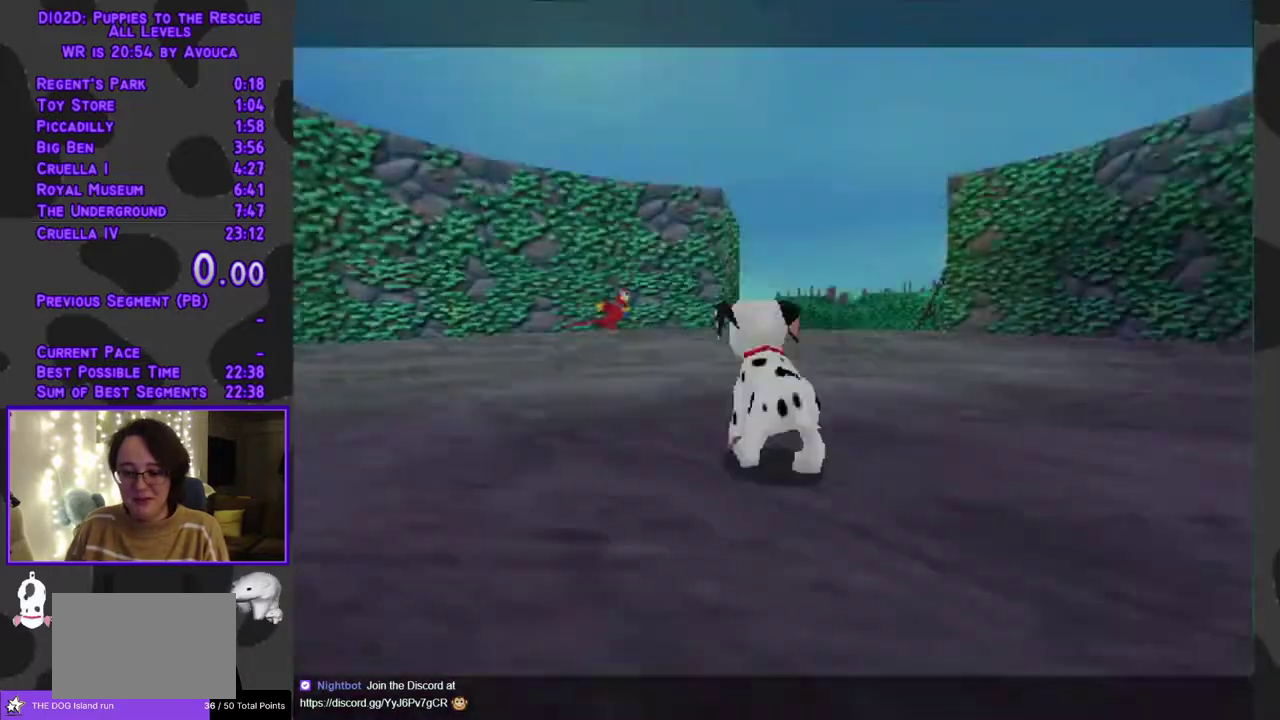
Gameplay with a controller (Xbox layout); each line is a JSON object with the inputs held at the frame after it. "events" lists button and stick changes between this image and that frame as [ms after this image, input, new state], when the widget could be followed in between. Not read: L3 R3 left_stick right_stick.
{"buttons": ["A", "R1"], "events": [[300, "A", "down"], [350, "A", "up"], [417, "A", "down"], [500, "R1", "down"]]}
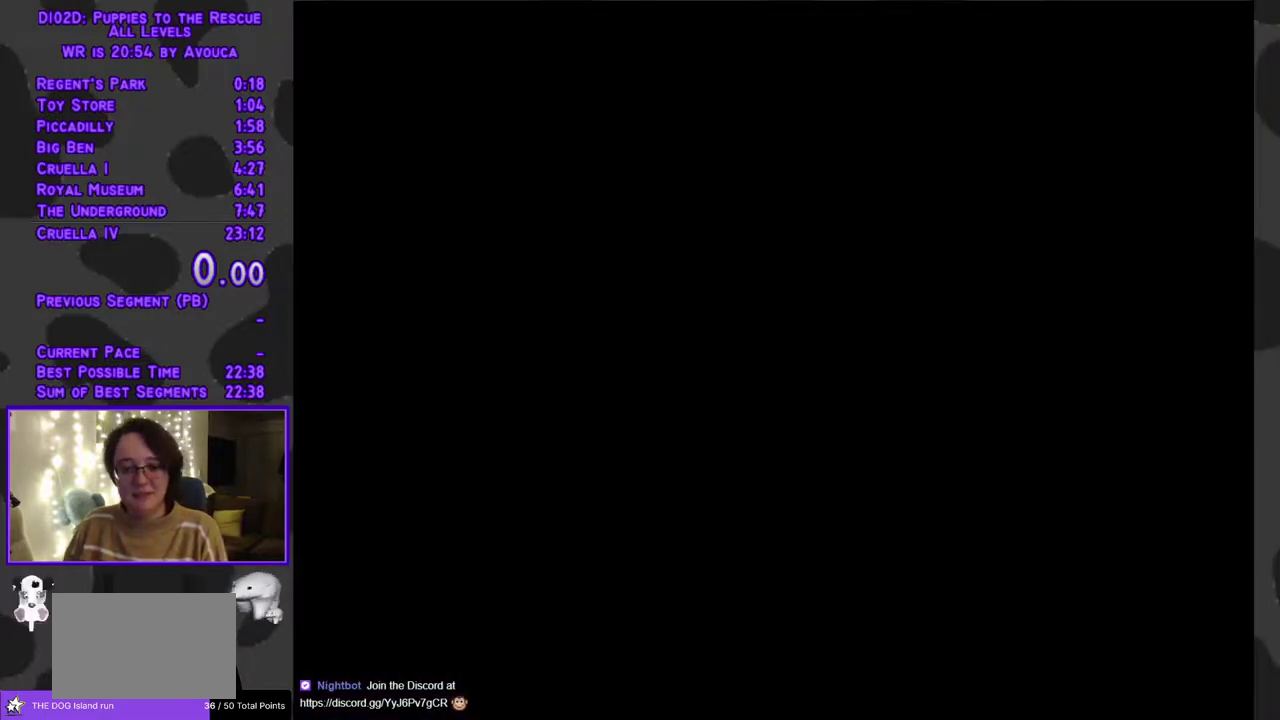
{"buttons": ["R1", "DPAD_UP"], "events": [[33, "A", "up"], [33, "DPAD_UP", "down"]]}
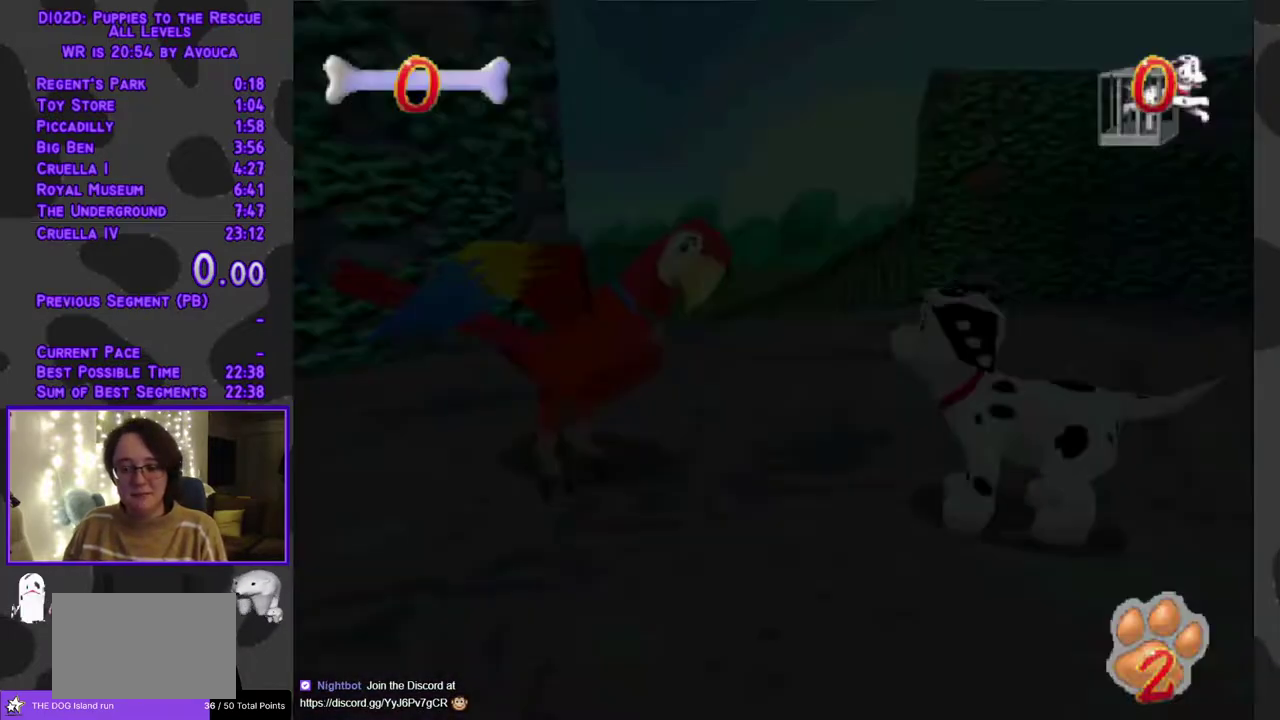
{"buttons": ["Y", "DPAD_UP"], "events": [[117, "Y", "down"], [300, "R1", "up"]]}
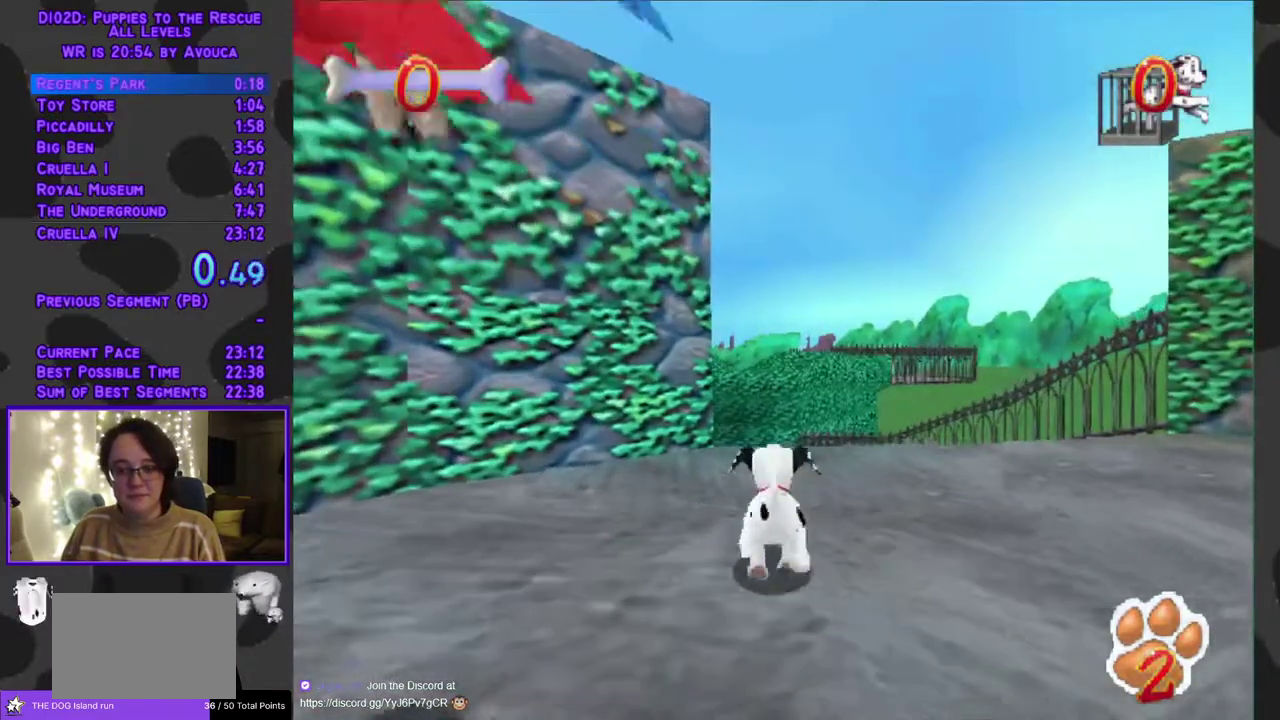
{"buttons": ["A", "R1", "DPAD_UP"], "events": [[183, "R1", "down"], [250, "A", "down"], [250, "Y", "up"]]}
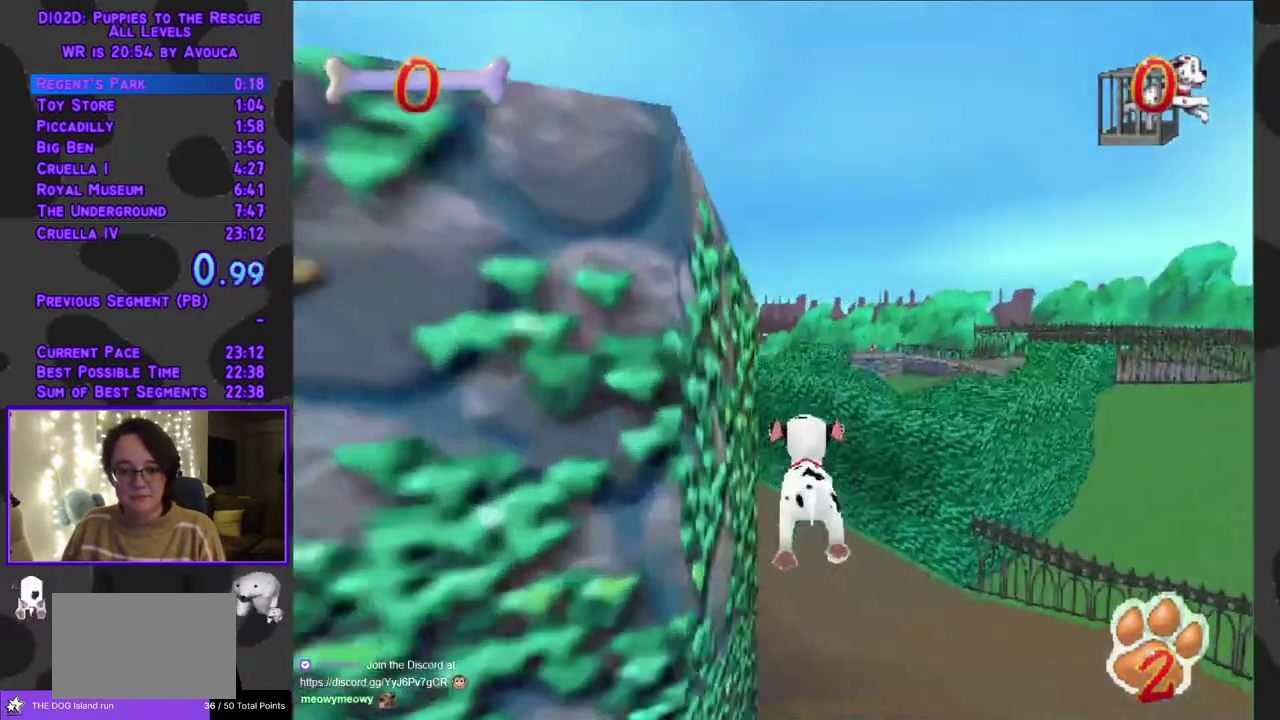
{"buttons": ["Y", "DPAD_UP"], "events": [[267, "Y", "down"], [317, "R1", "up"], [350, "A", "up"]]}
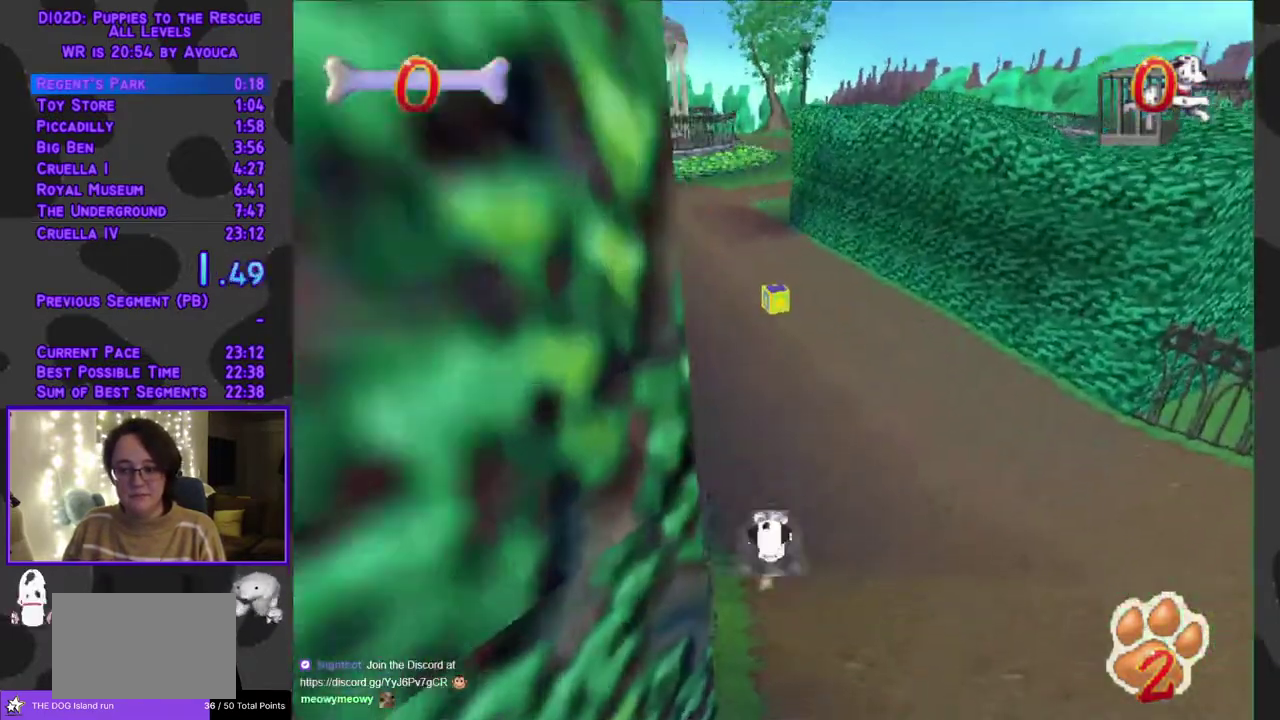
{"buttons": ["Y", "DPAD_UP", "DPAD_LEFT"], "events": [[133, "DPAD_LEFT", "down"]]}
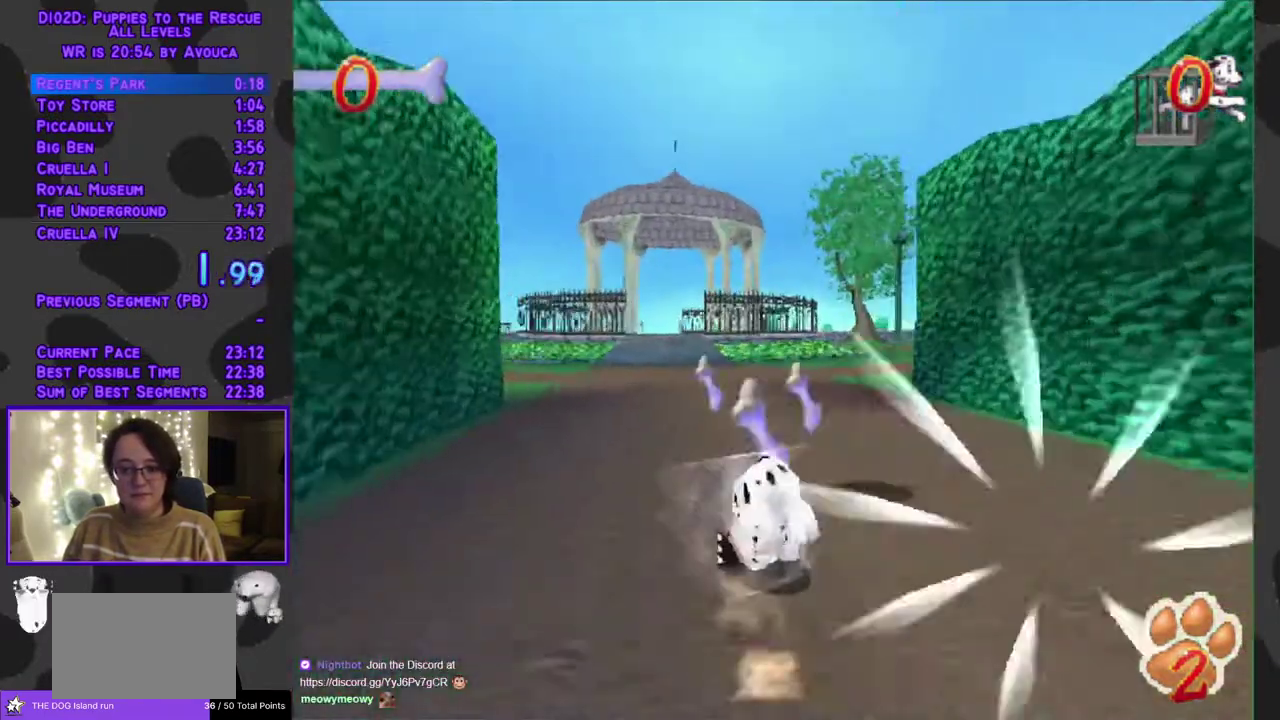
{"buttons": ["Y", "DPAD_UP"], "events": [[17, "DPAD_LEFT", "up"]]}
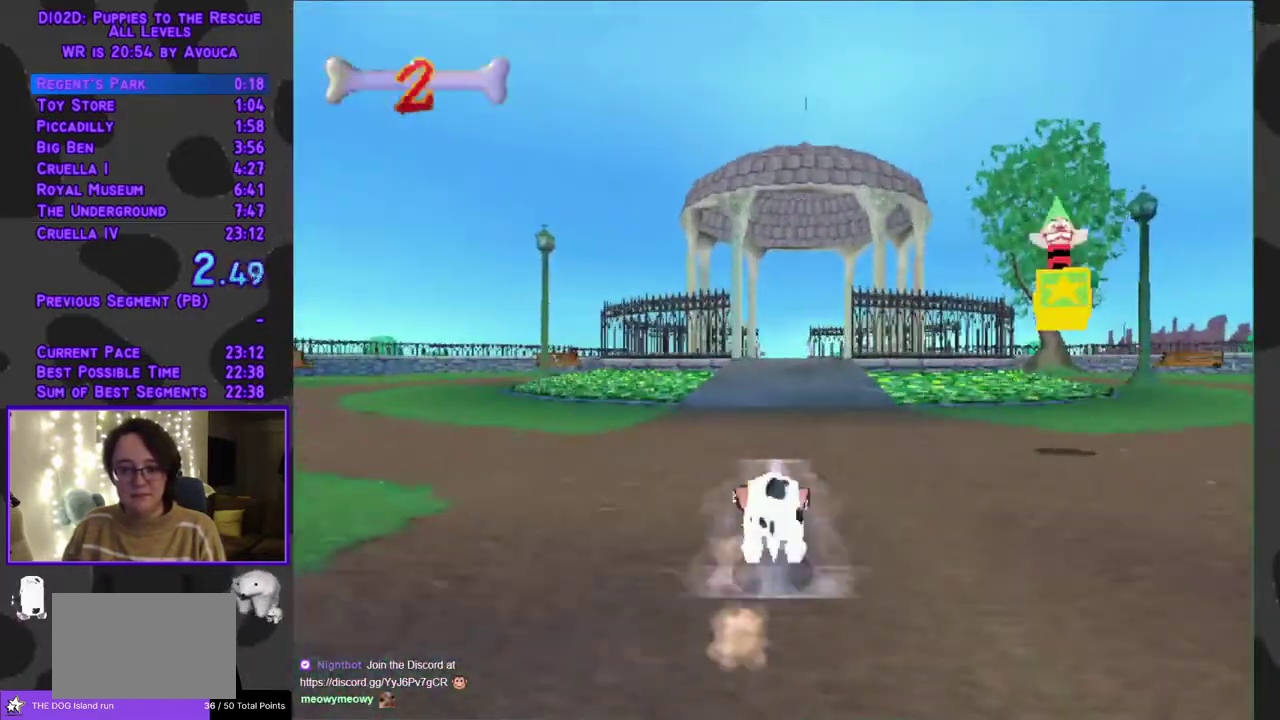
{"buttons": ["A", "Y", "DPAD_UP"], "events": [[267, "A", "down"]]}
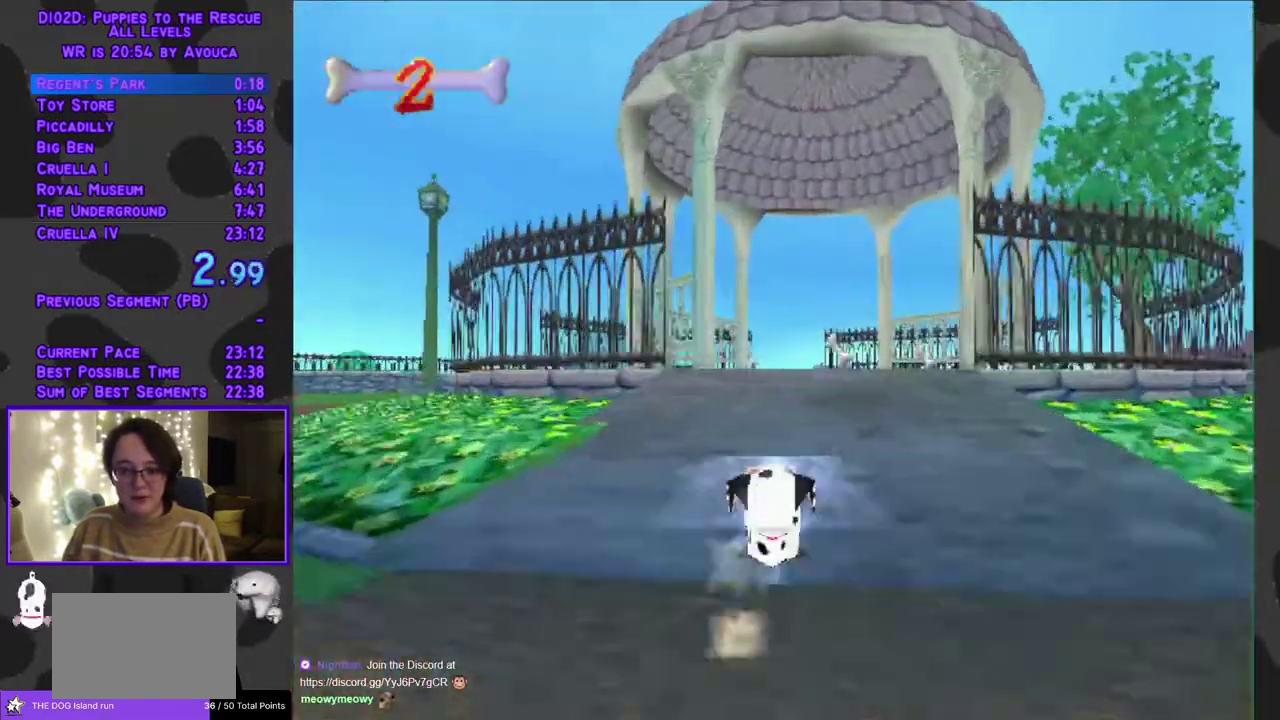
{"buttons": ["A", "Y", "DPAD_UP"], "events": []}
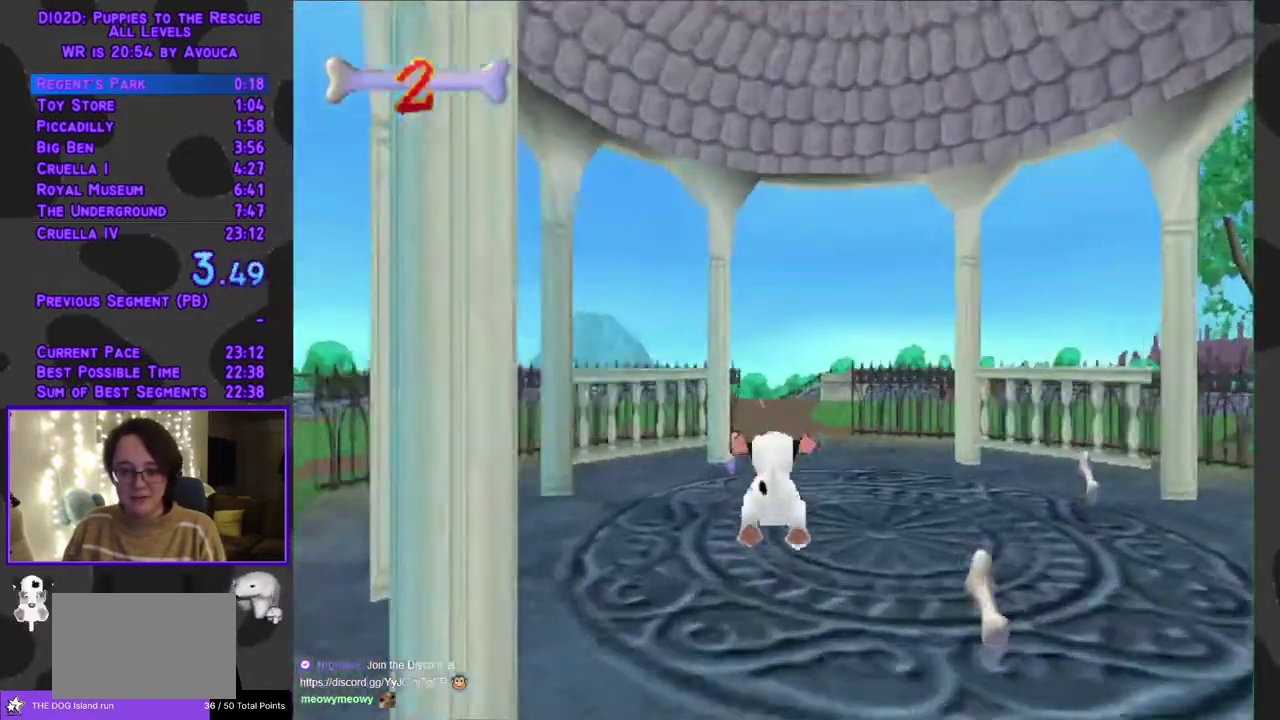
{"buttons": ["Y", "DPAD_UP"], "events": [[267, "A", "up"]]}
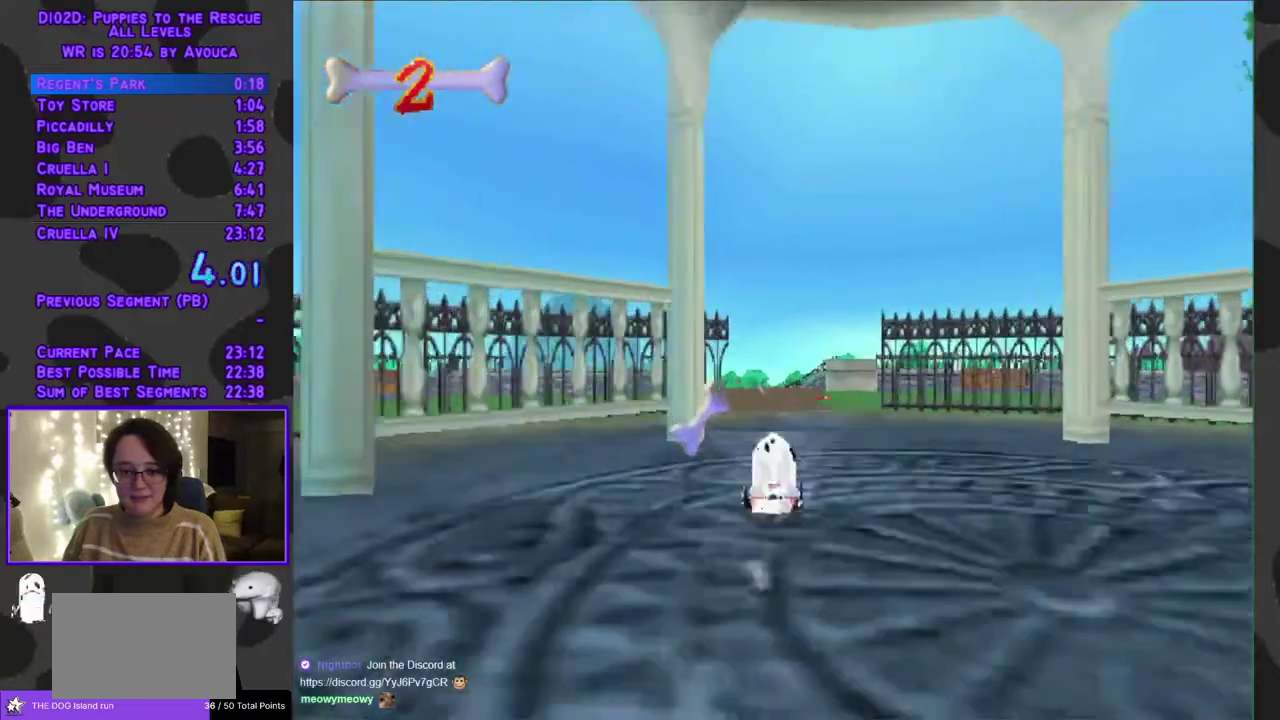
{"buttons": ["A", "DPAD_UP"], "events": [[333, "A", "down"], [350, "Y", "up"]]}
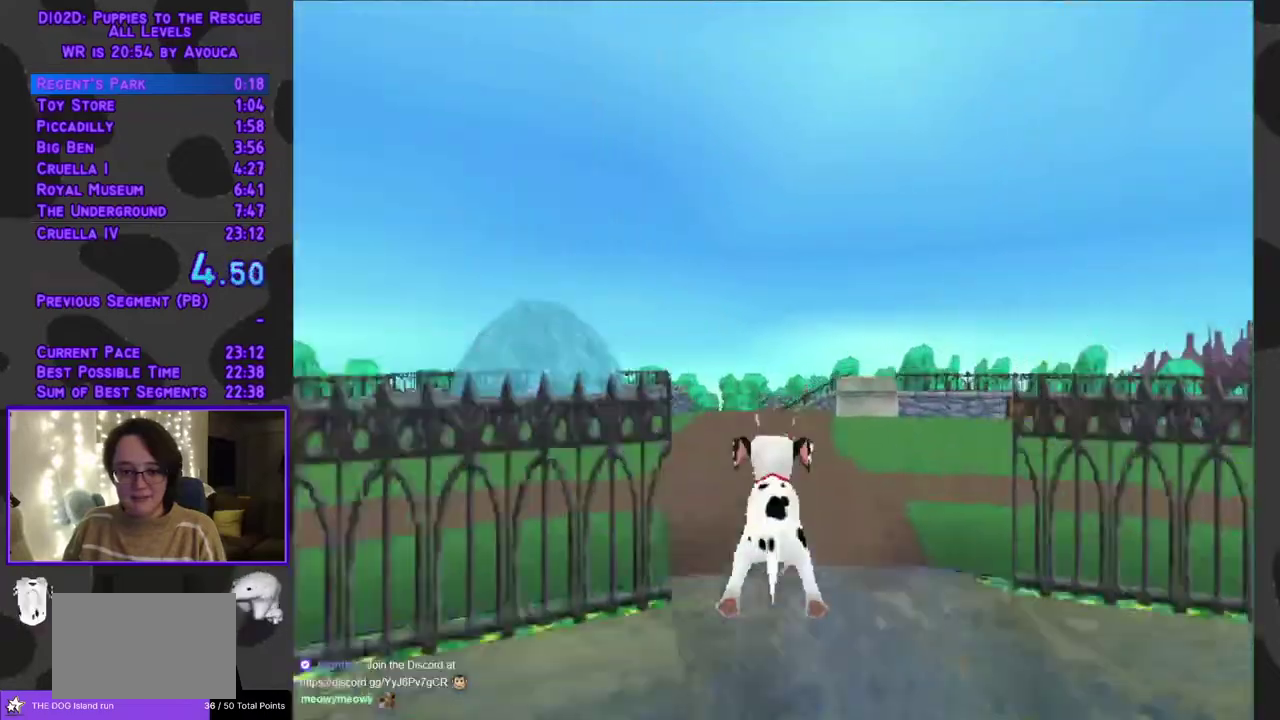
{"buttons": ["Y", "DPAD_UP"], "events": [[183, "Y", "down"], [250, "A", "up"]]}
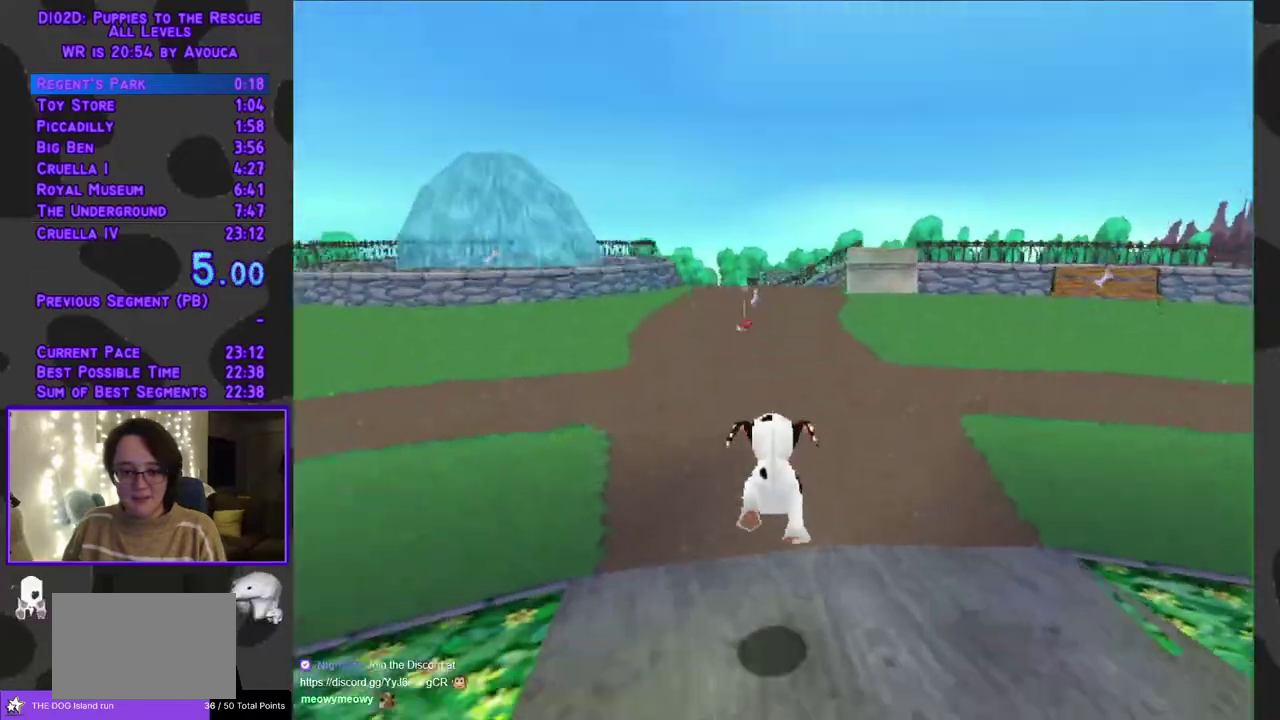
{"buttons": ["Y", "DPAD_UP"], "events": [[267, "DPAD_LEFT", "down"], [367, "DPAD_LEFT", "up"]]}
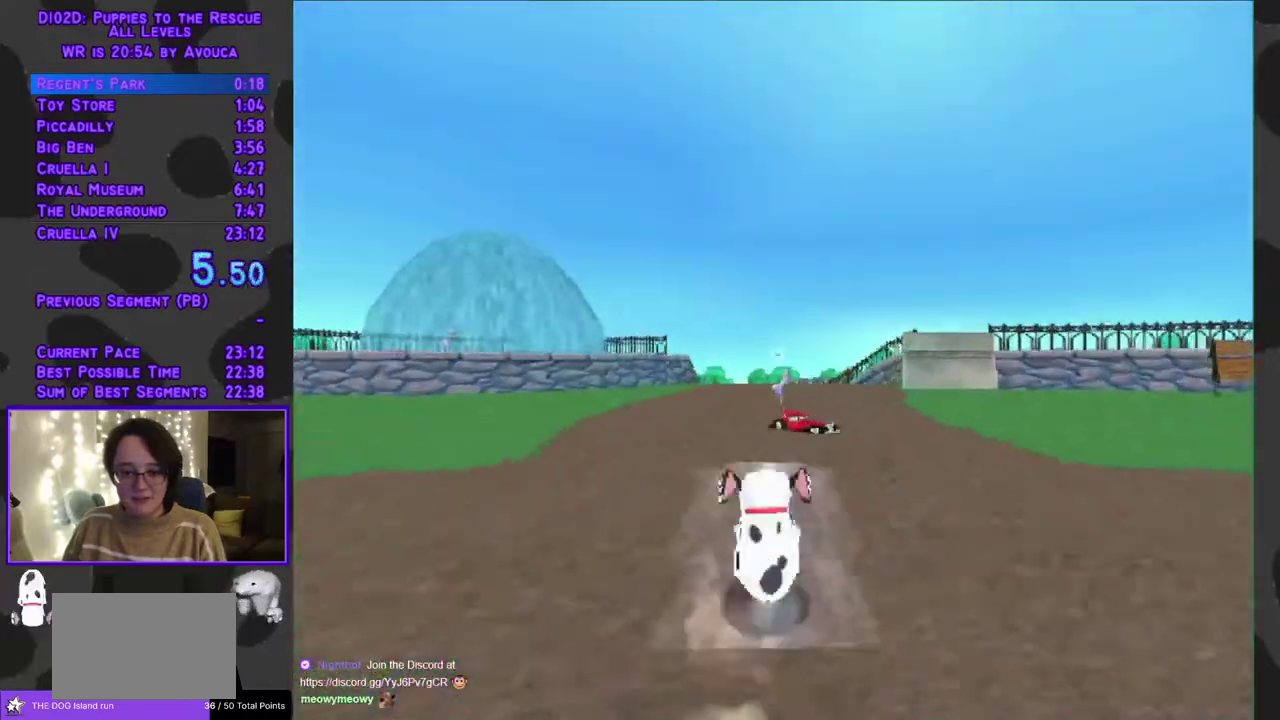
{"buttons": ["Y", "DPAD_UP"], "events": [[400, "DPAD_LEFT", "down"], [483, "DPAD_LEFT", "up"]]}
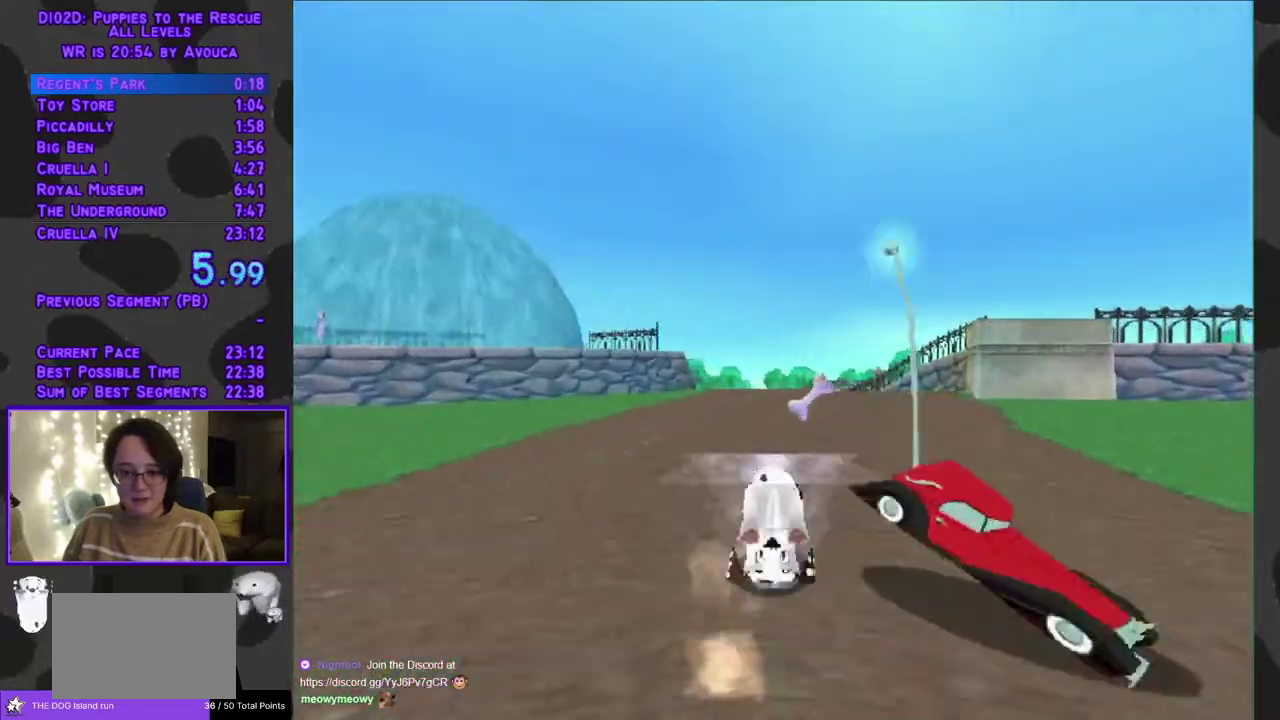
{"buttons": ["Y", "DPAD_UP"], "events": []}
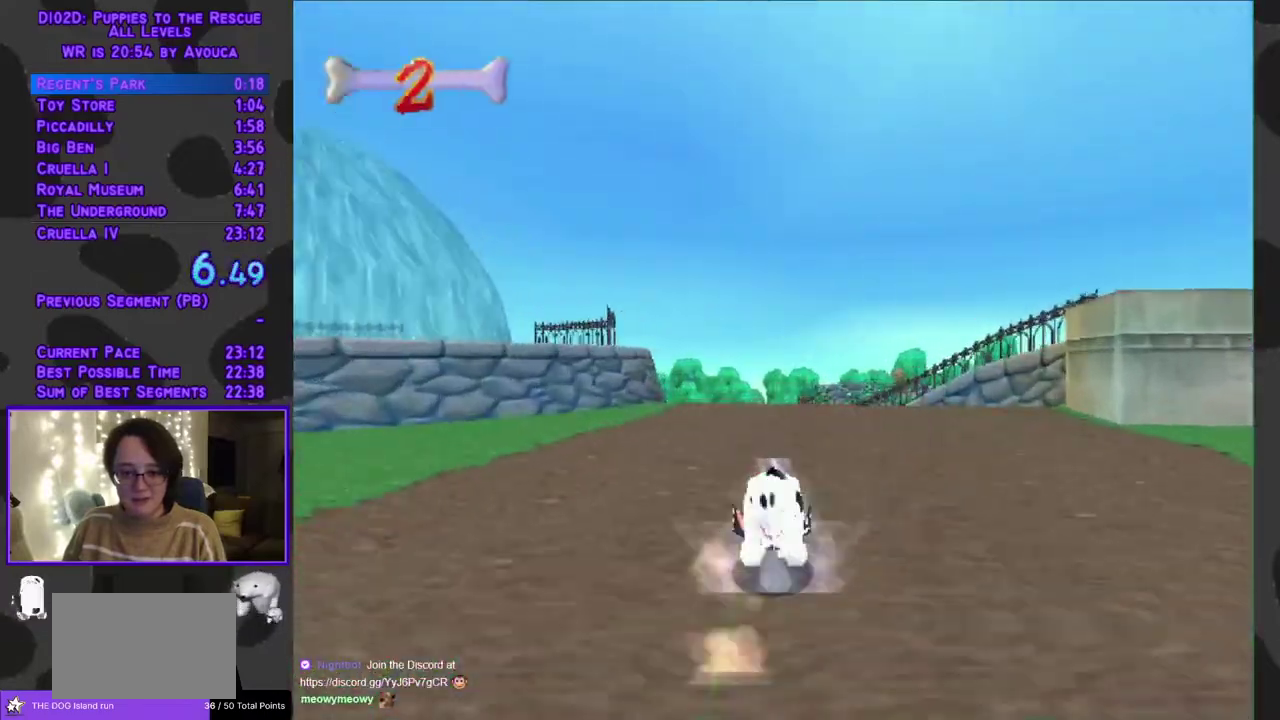
{"buttons": ["DPAD_UP"], "events": [[117, "A", "down"], [167, "Y", "up"], [383, "A", "up"]]}
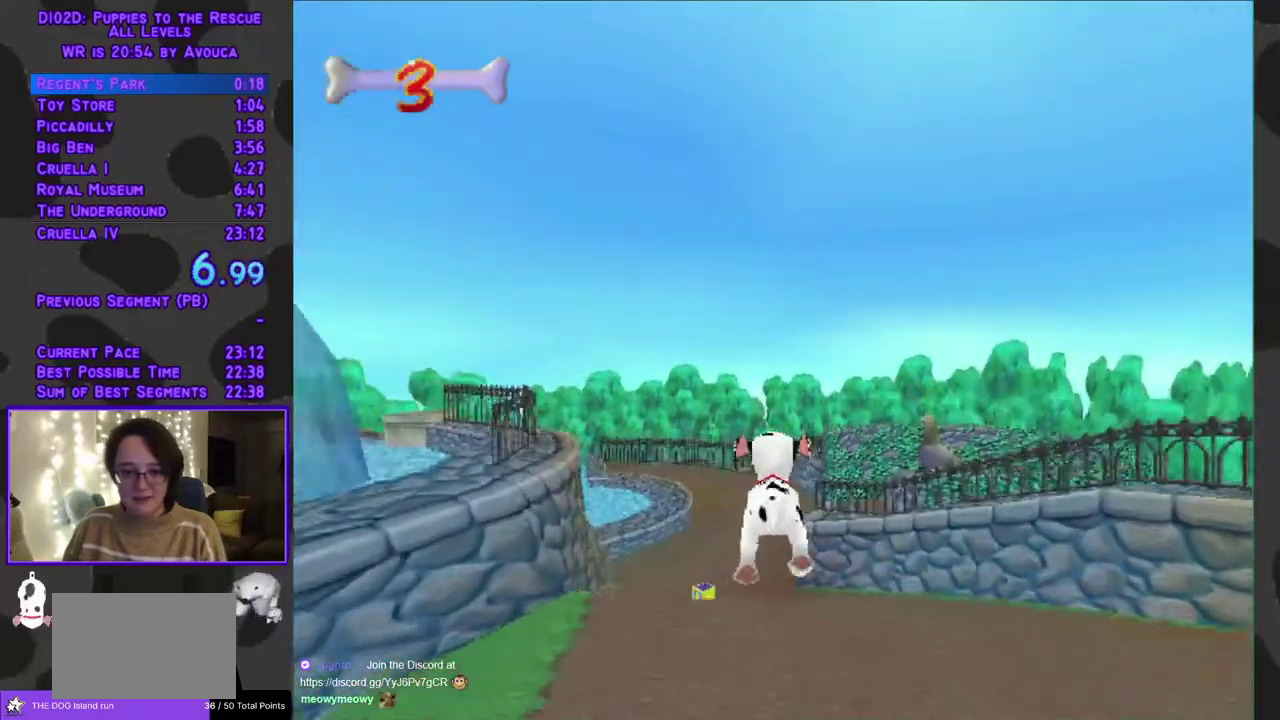
{"buttons": ["A", "DPAD_UP"], "events": [[250, "R1", "down"], [300, "A", "down"], [467, "R1", "up"]]}
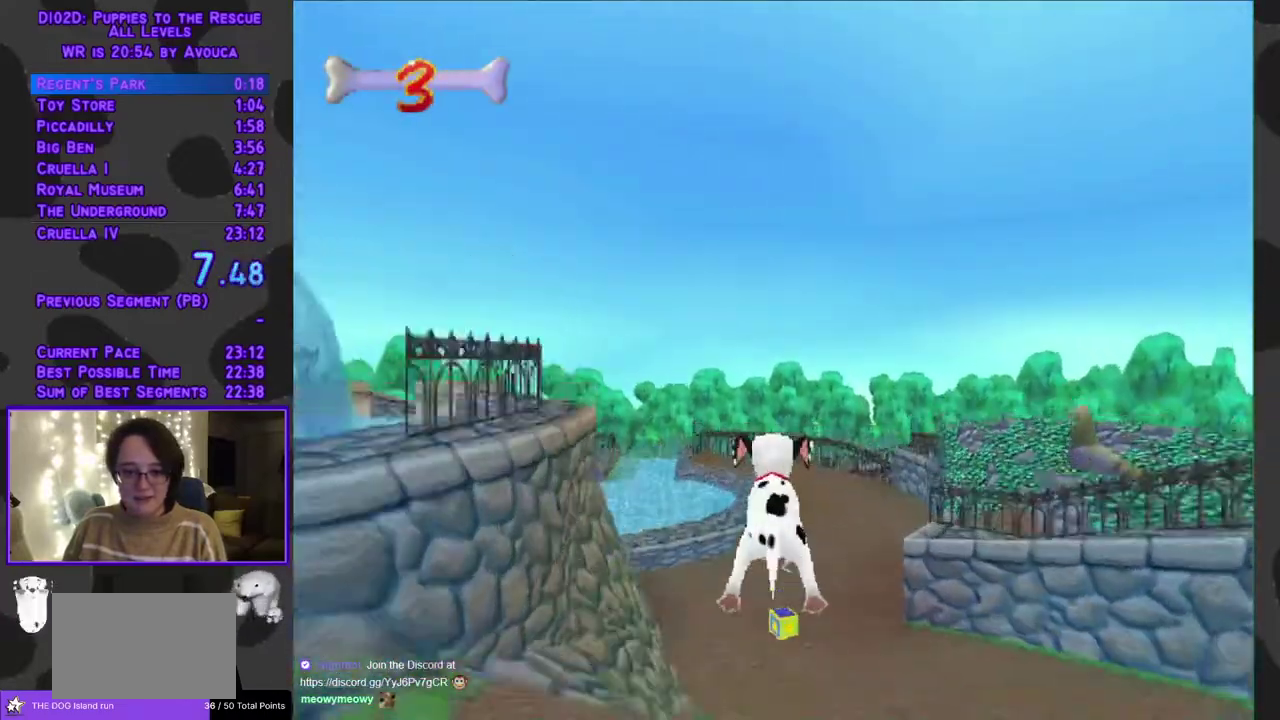
{"buttons": ["Y", "DPAD_UP"], "events": [[133, "A", "up"], [133, "DPAD_RIGHT", "down"], [267, "DPAD_RIGHT", "up"], [450, "Y", "down"]]}
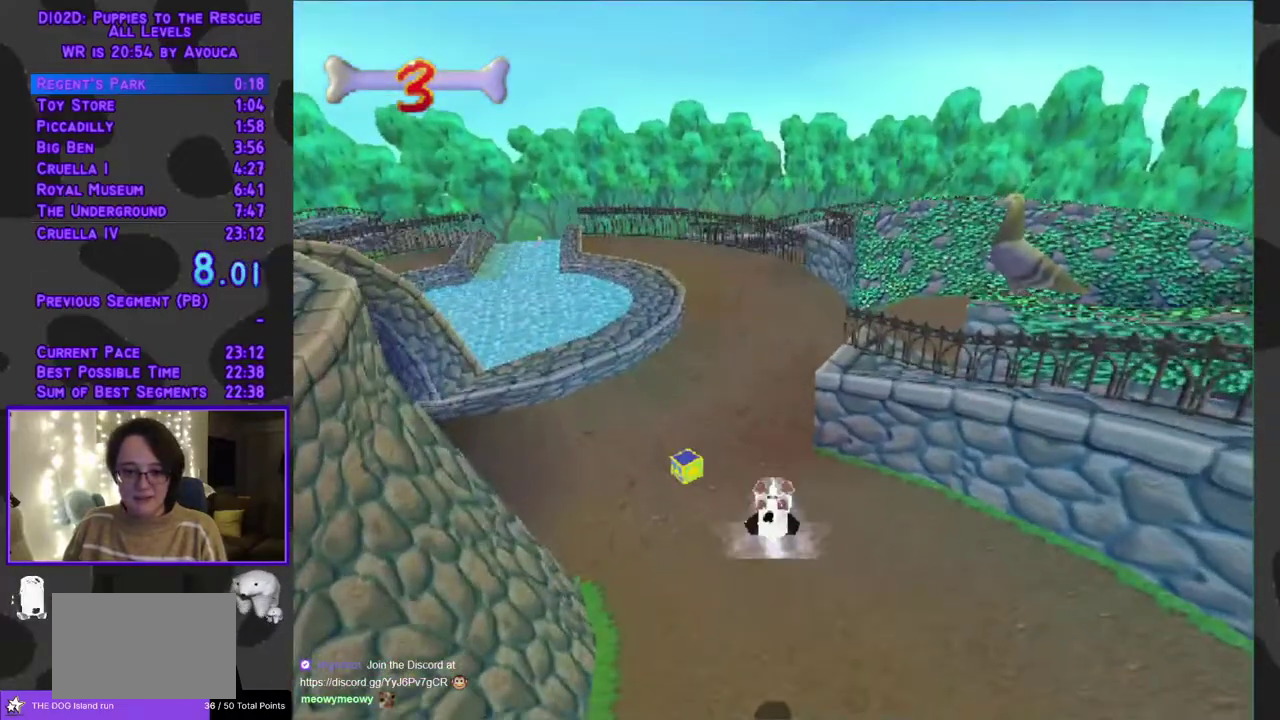
{"buttons": ["Y", "DPAD_UP"], "events": [[117, "DPAD_LEFT", "down"], [233, "DPAD_LEFT", "up"]]}
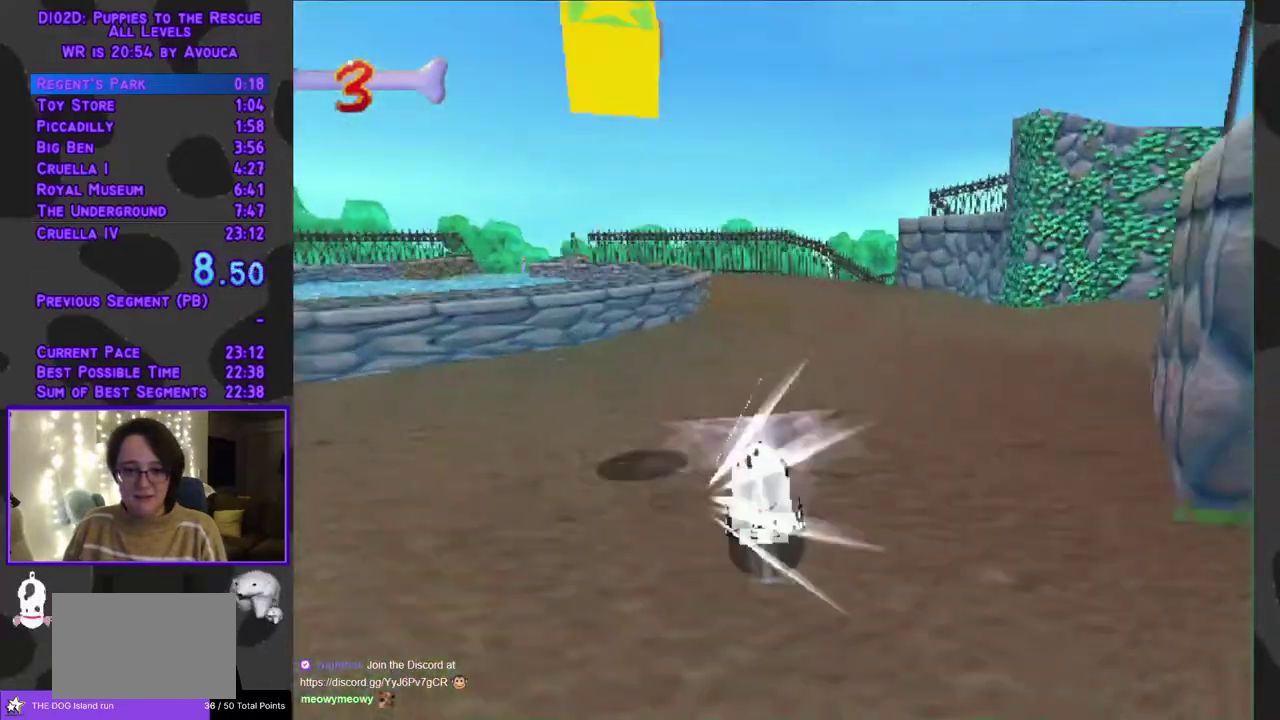
{"buttons": ["Y", "DPAD_UP", "DPAD_LEFT"], "events": [[200, "DPAD_LEFT", "down"], [250, "DPAD_LEFT", "up"], [367, "DPAD_LEFT", "down"]]}
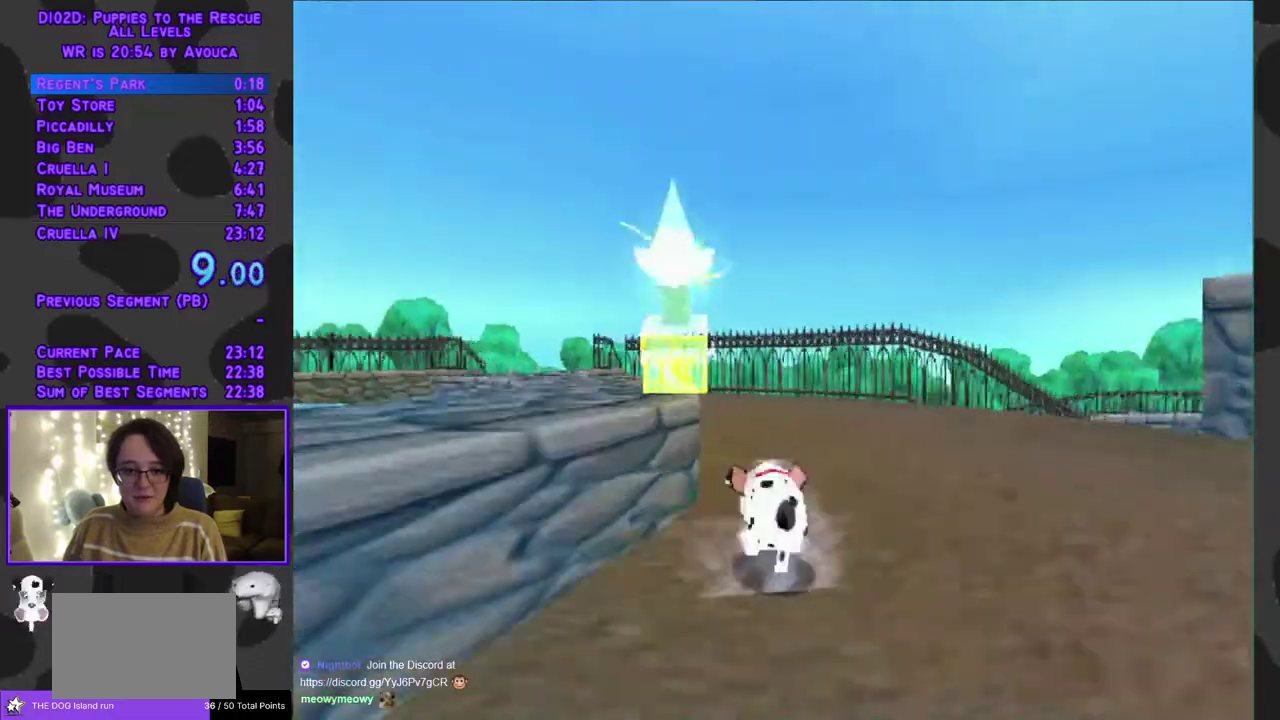
{"buttons": ["A", "DPAD_UP", "DPAD_LEFT"], "events": [[283, "DPAD_LEFT", "up"], [333, "A", "down"], [333, "Y", "up"], [400, "DPAD_LEFT", "down"]]}
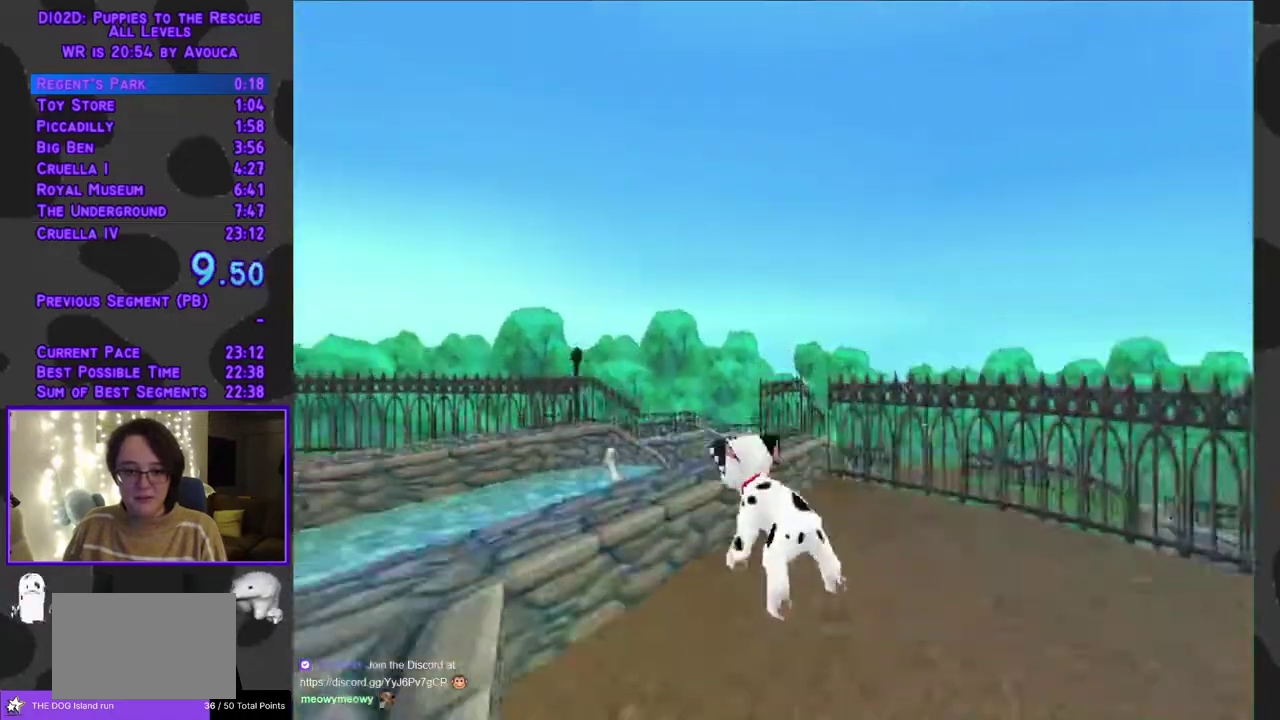
{"buttons": ["A", "DPAD_UP"], "events": [[117, "A", "up"], [117, "DPAD_LEFT", "up"], [367, "DPAD_RIGHT", "down"], [500, "A", "down"], [500, "DPAD_RIGHT", "up"]]}
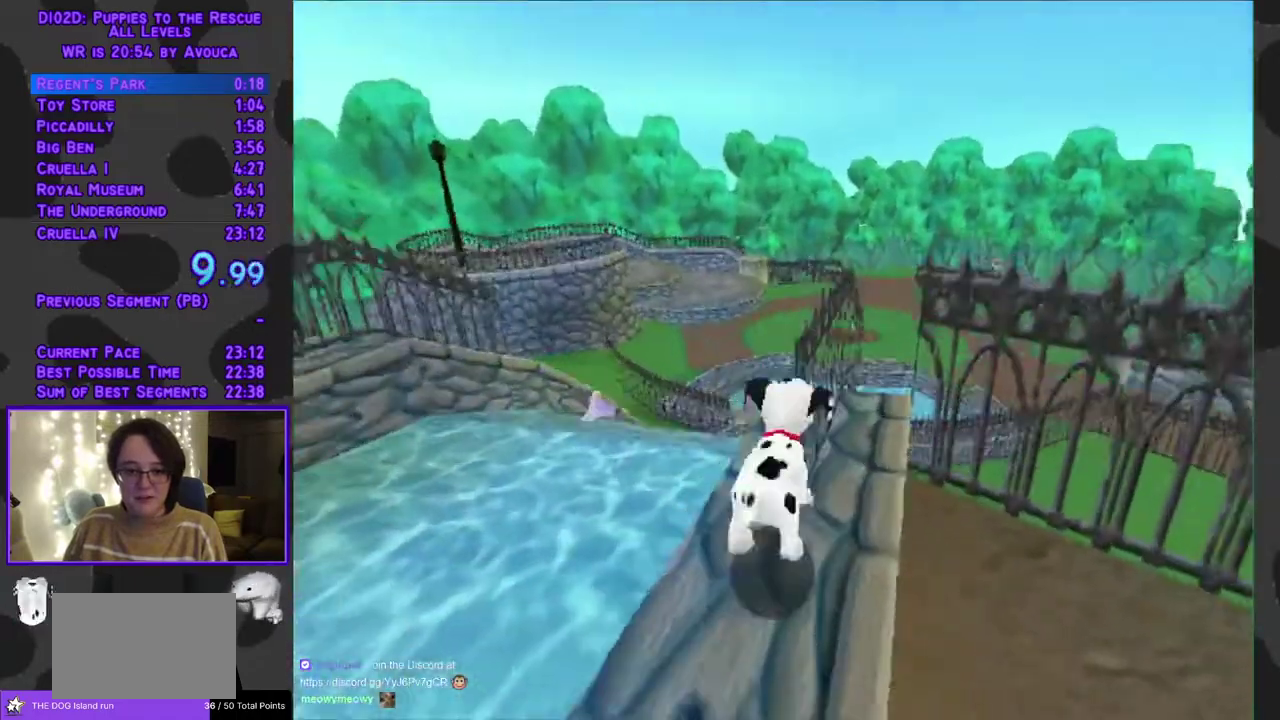
{"buttons": ["Y", "DPAD_UP"], "events": [[283, "Y", "down"], [317, "A", "up"]]}
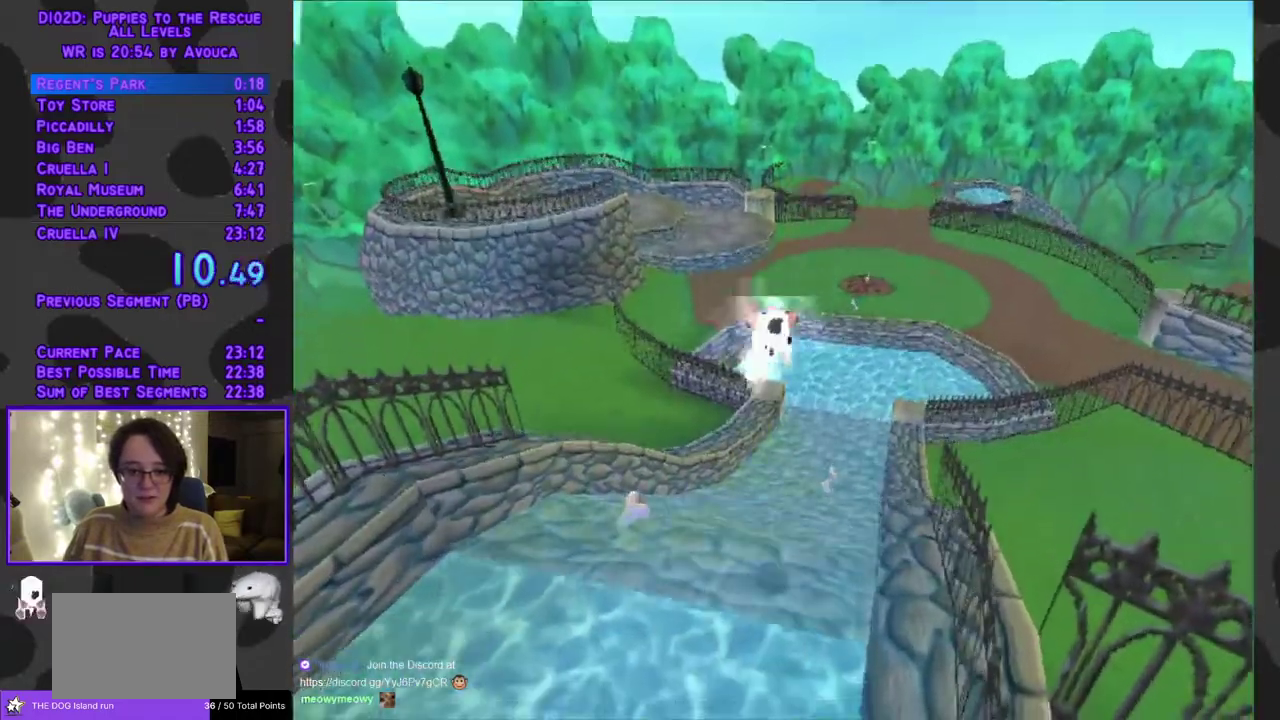
{"buttons": ["Y", "DPAD_UP"], "events": [[167, "DPAD_RIGHT", "down"], [167, "L1", "down"], [317, "DPAD_RIGHT", "up"], [383, "L1", "up"]]}
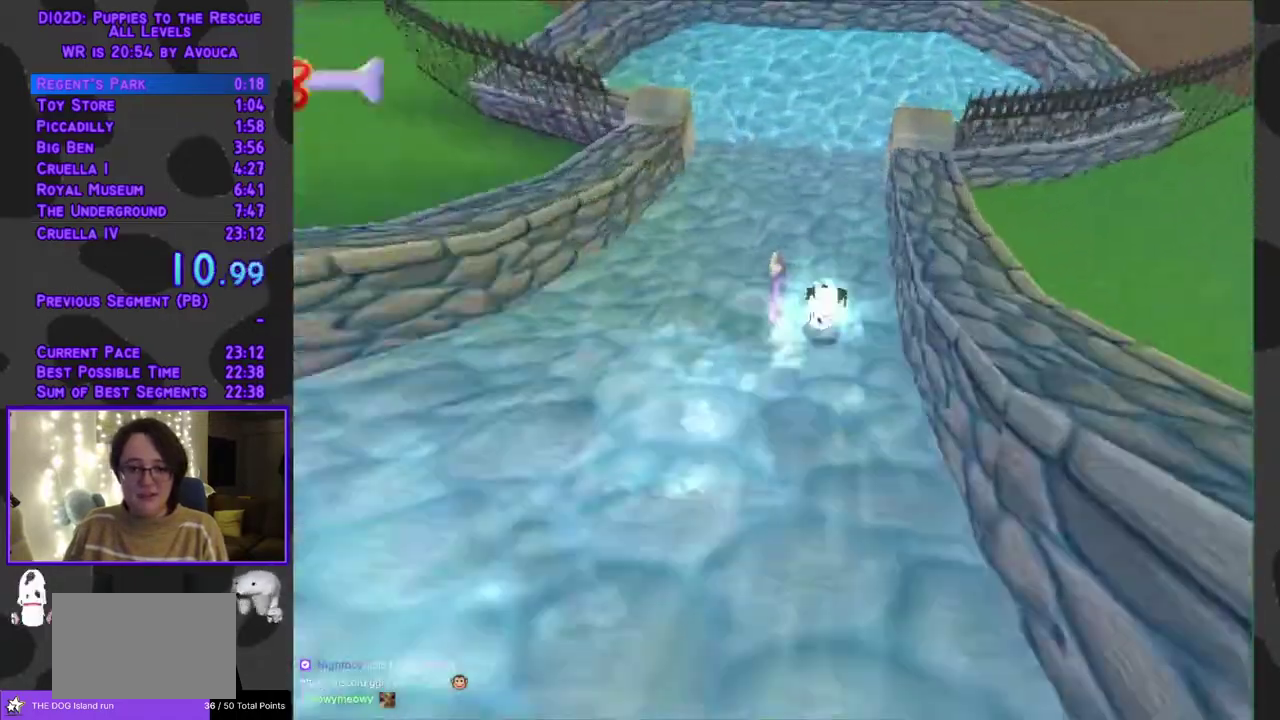
{"buttons": ["A", "DPAD_UP"], "events": [[150, "DPAD_RIGHT", "down"], [283, "DPAD_RIGHT", "up"], [400, "A", "down"], [450, "Y", "up"]]}
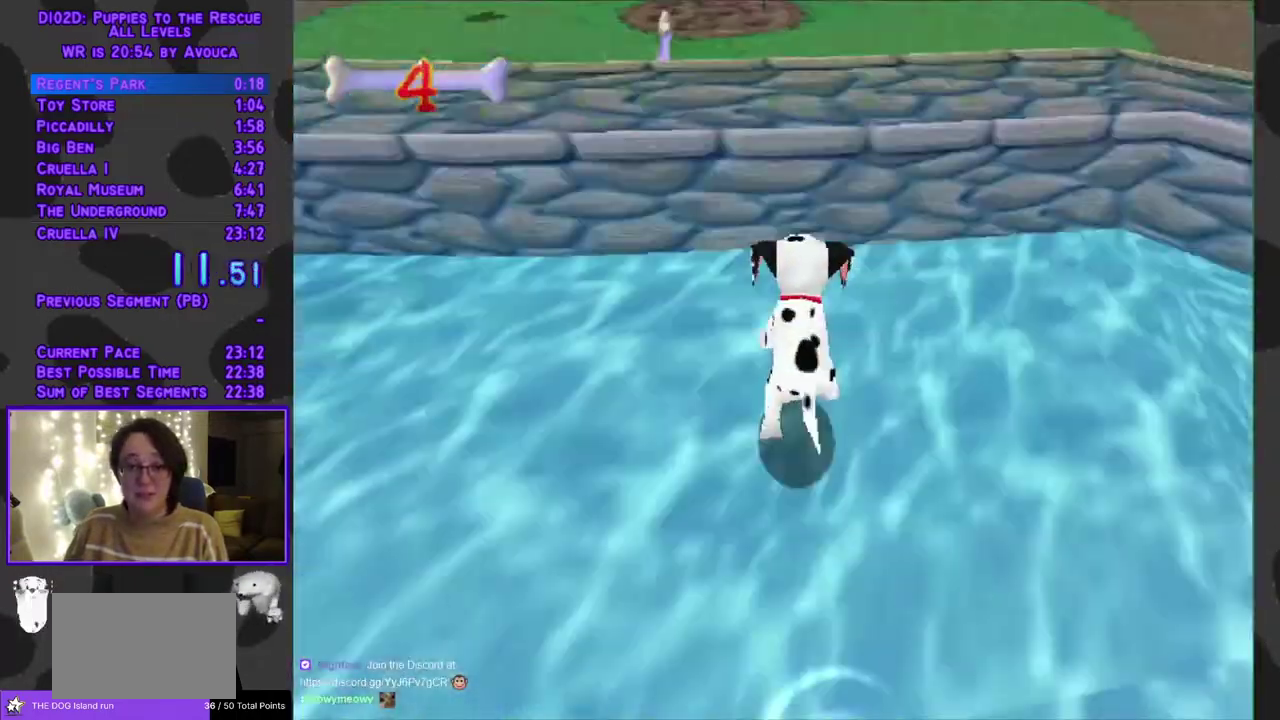
{"buttons": ["Y", "DPAD_UP"], "events": [[167, "Y", "down"], [233, "A", "up"]]}
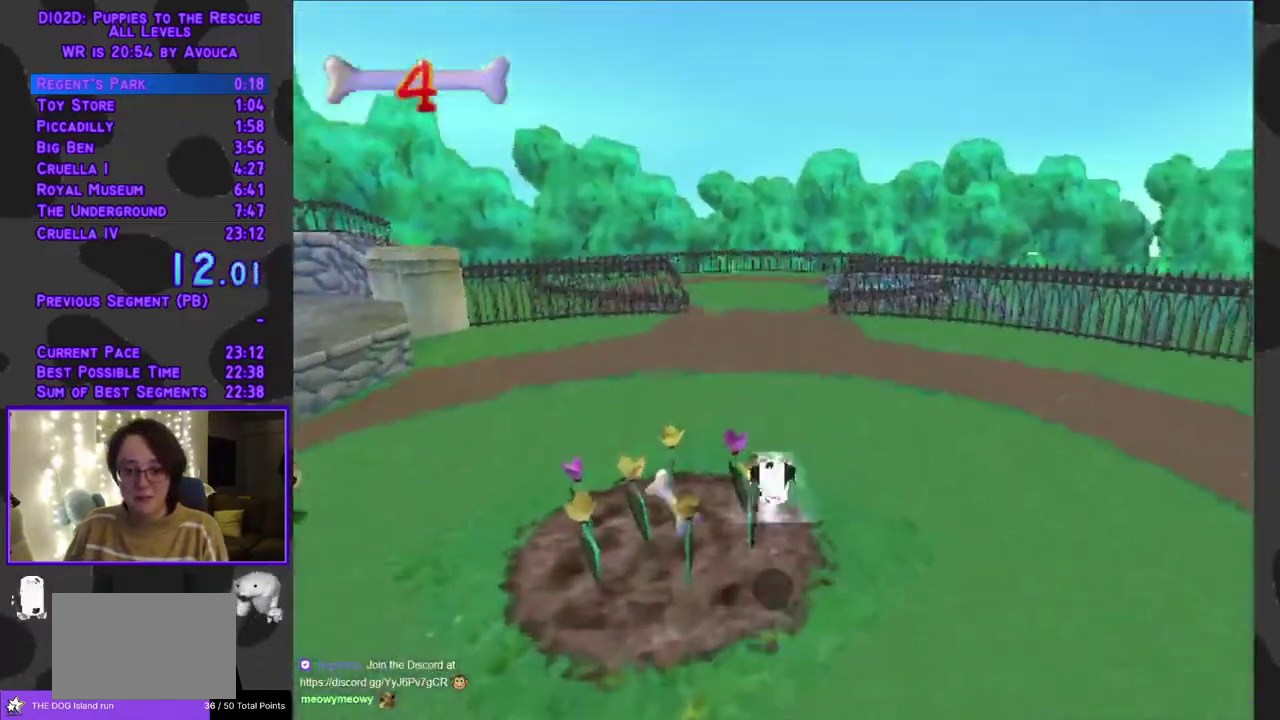
{"buttons": ["Y", "DPAD_UP"], "events": [[267, "DPAD_RIGHT", "down"], [367, "DPAD_RIGHT", "up"]]}
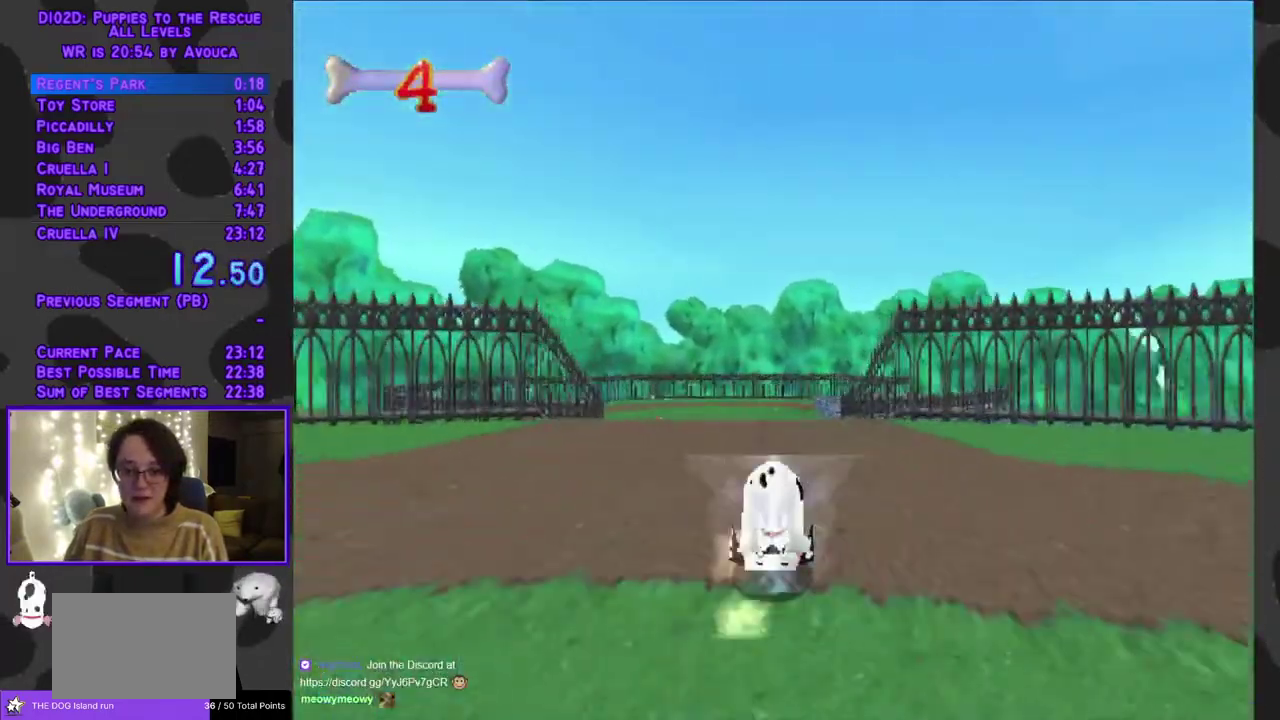
{"buttons": ["Y", "DPAD_UP"], "events": [[367, "DPAD_RIGHT", "down"], [417, "DPAD_RIGHT", "up"]]}
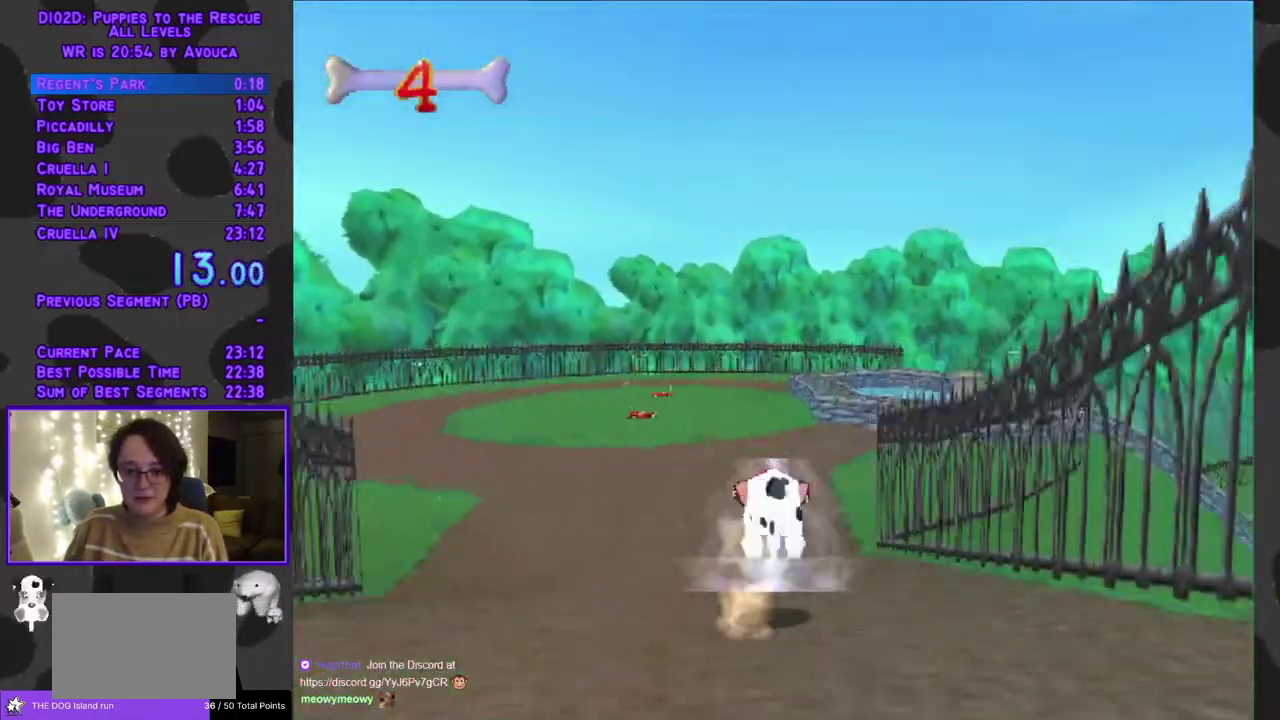
{"buttons": ["Y", "DPAD_UP"], "events": [[267, "DPAD_RIGHT", "down"], [383, "DPAD_RIGHT", "up"]]}
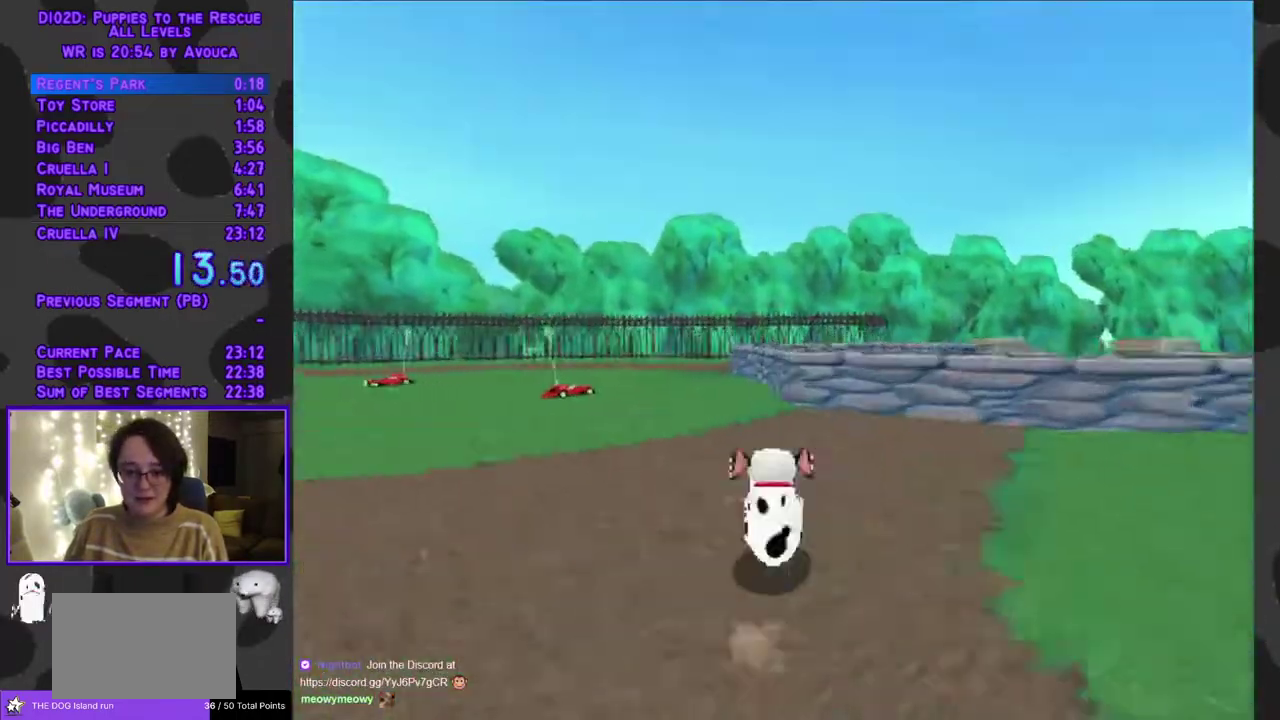
{"buttons": ["A", "DPAD_UP"], "events": [[50, "DPAD_RIGHT", "down"], [217, "DPAD_RIGHT", "up"], [233, "A", "down"], [233, "Y", "up"]]}